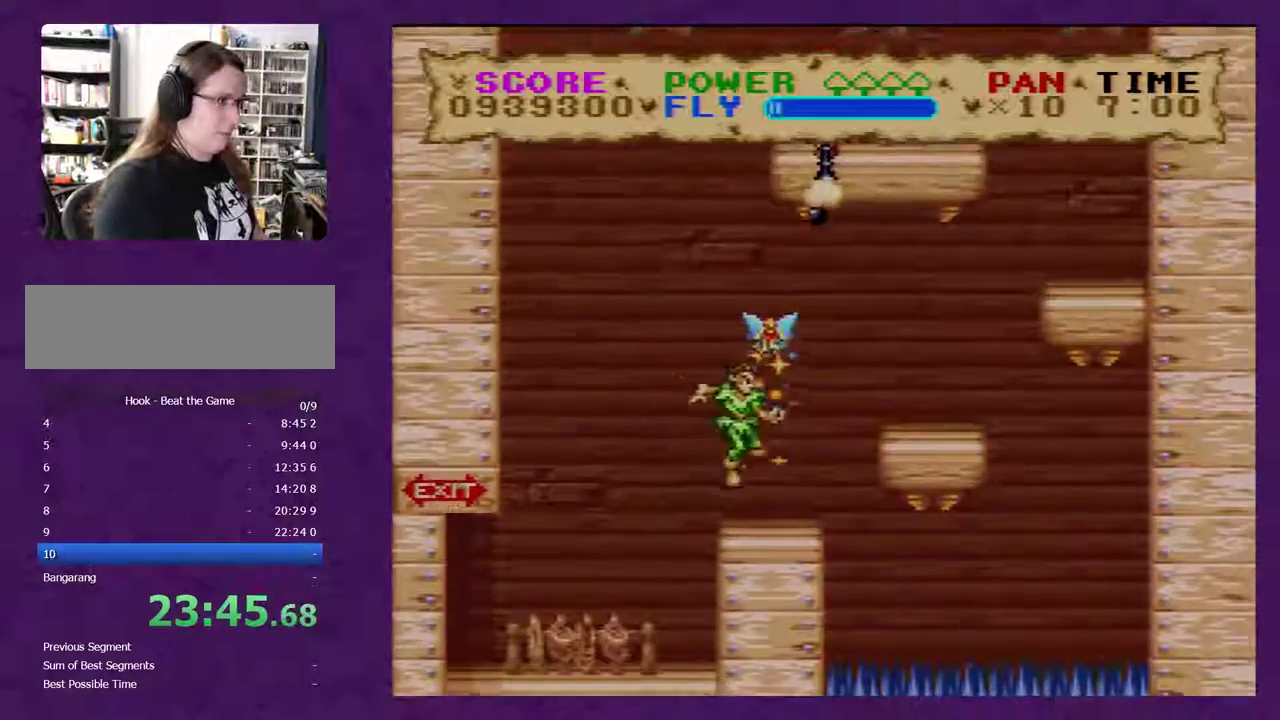
Gameplay with a controller (Nintendo layout); each line is a JSON object with the inputs held at the frame after it. "events" lists button and stick changes between this image and that frame as [ms after this image, input, new state], when the widget could be followed in between. Not read: L3 R3.
{"buttons": ["B", "Y", "DPAD_LEFT"], "events": [[67, "DPAD_RIGHT", "down"], [300, "DPAD_RIGHT", "up"], [467, "B", "down"], [500, "DPAD_LEFT", "down"]]}
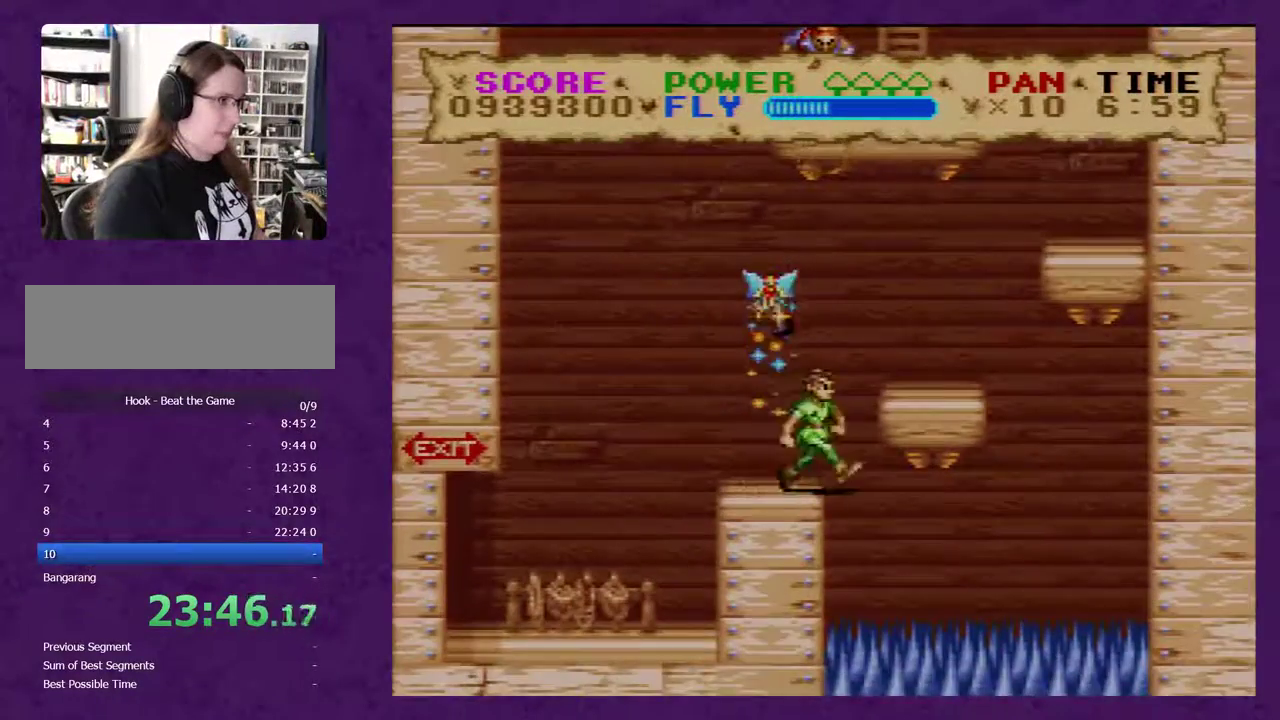
{"buttons": ["Y", "DPAD_LEFT"], "events": [[150, "DPAD_LEFT", "up"], [217, "B", "up"], [367, "DPAD_LEFT", "down"]]}
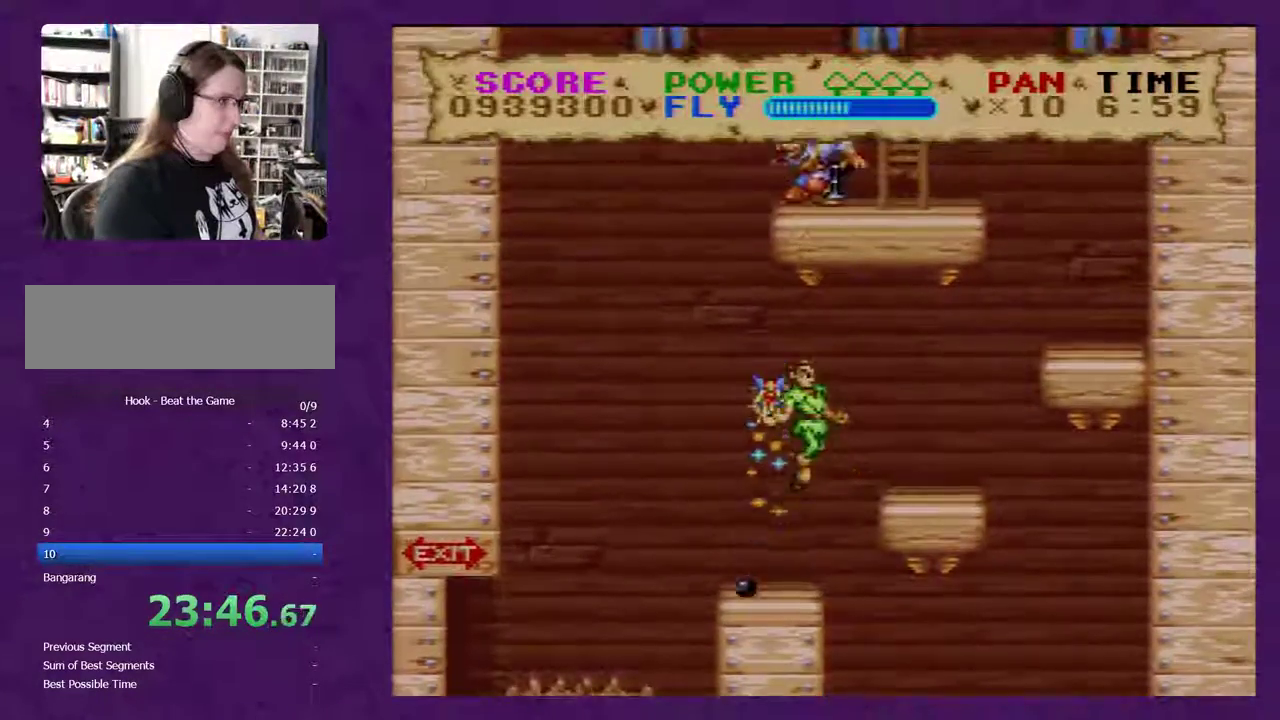
{"buttons": ["Y", "DPAD_RIGHT"], "events": [[83, "DPAD_LEFT", "up"], [450, "DPAD_RIGHT", "down"]]}
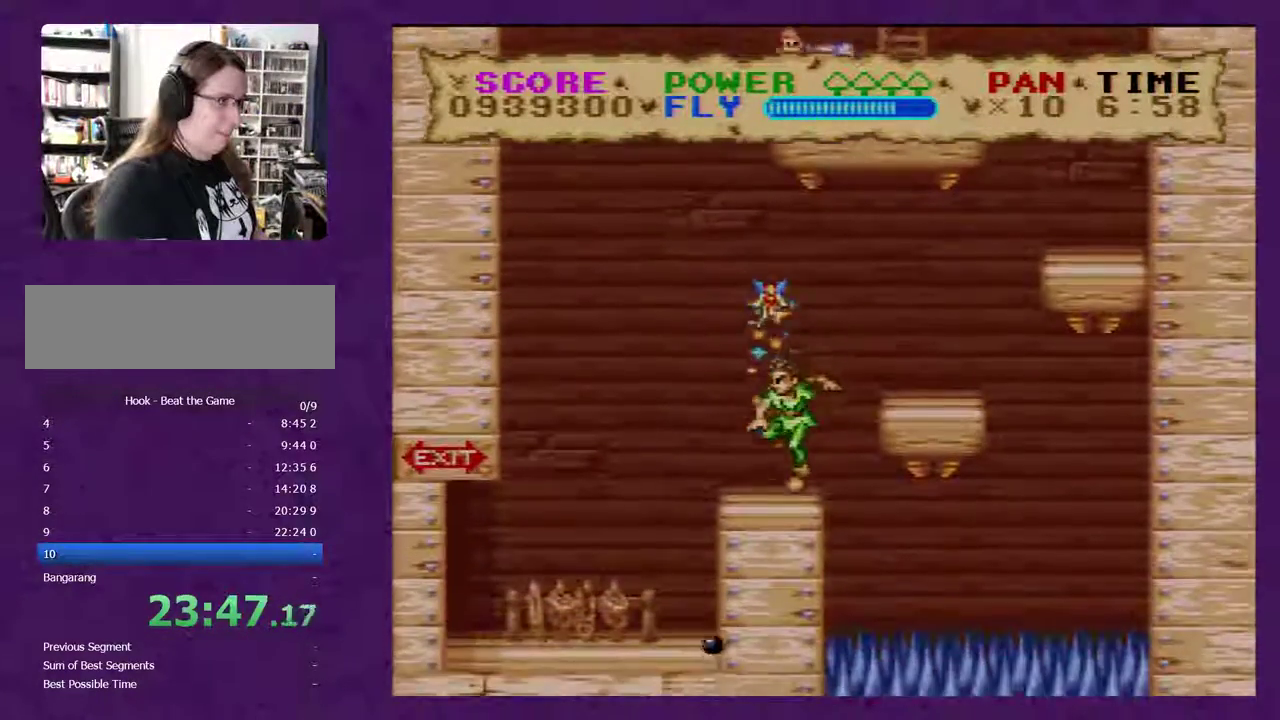
{"buttons": ["Y", "DPAD_RIGHT"], "events": []}
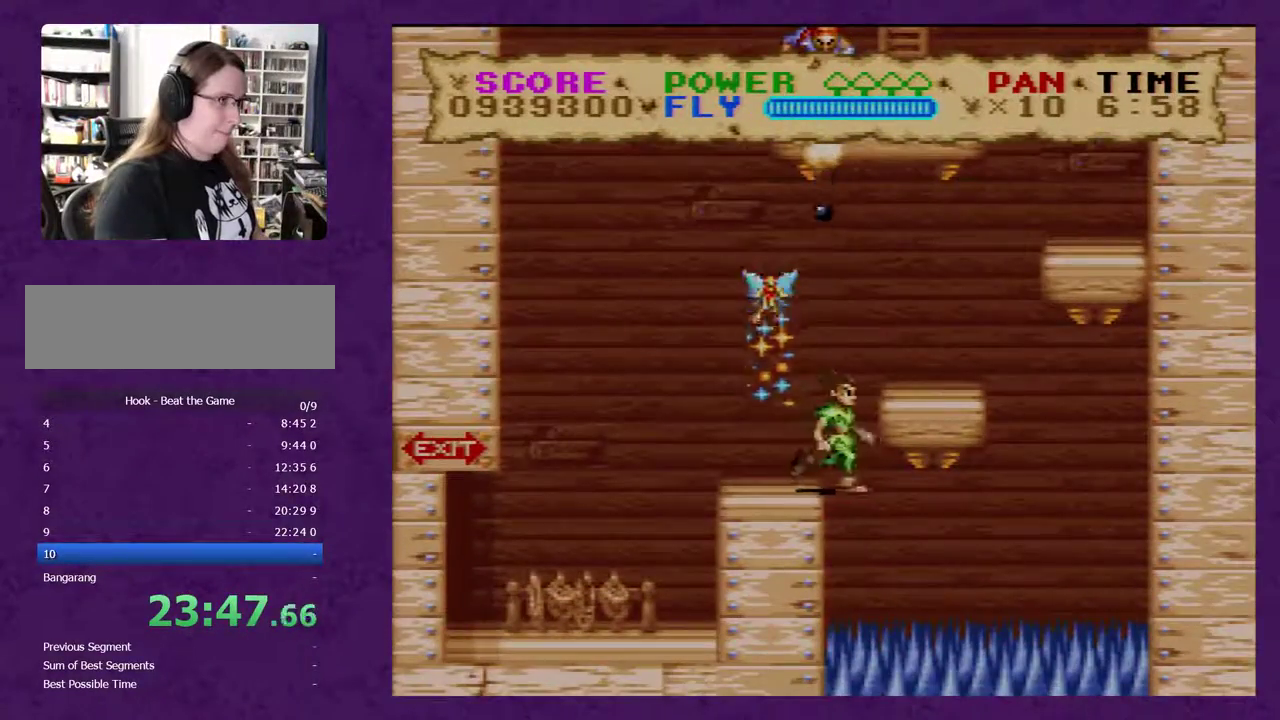
{"buttons": ["Y", "DPAD_UP"], "events": [[33, "B", "down"], [67, "DPAD_UP", "down"], [433, "B", "up"], [433, "DPAD_RIGHT", "up"]]}
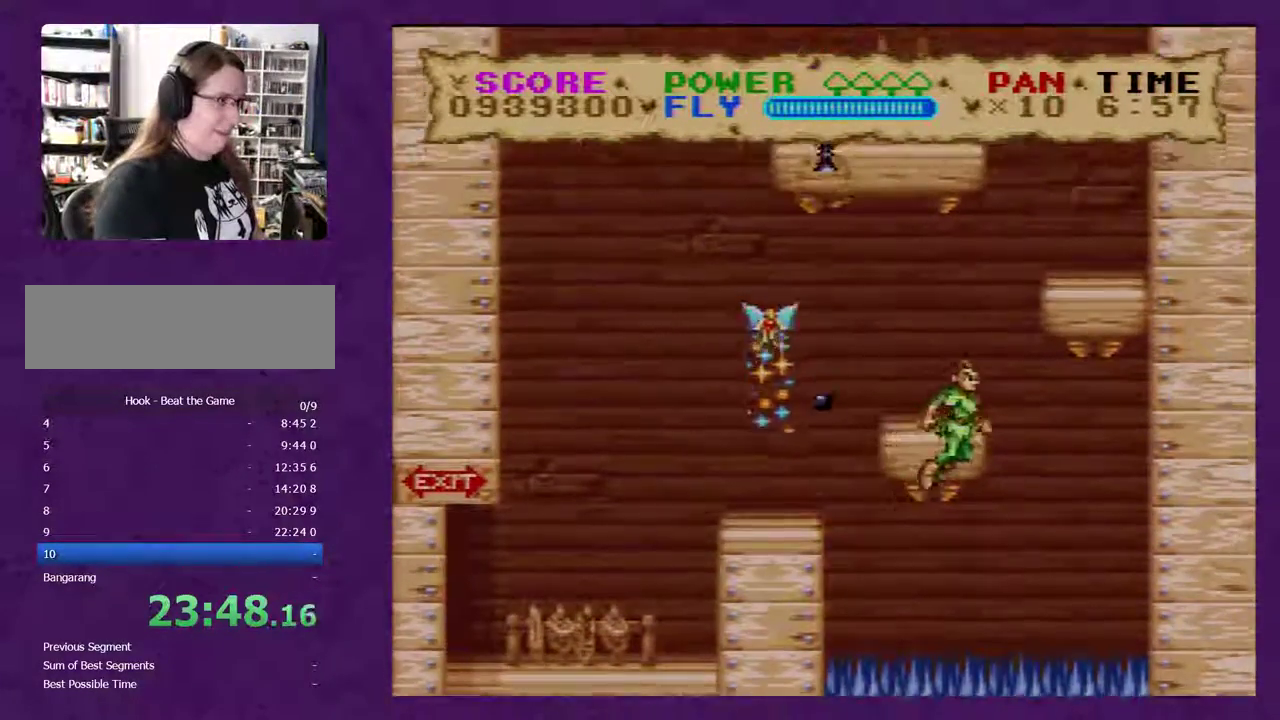
{"buttons": ["Y", "DPAD_UP"], "events": []}
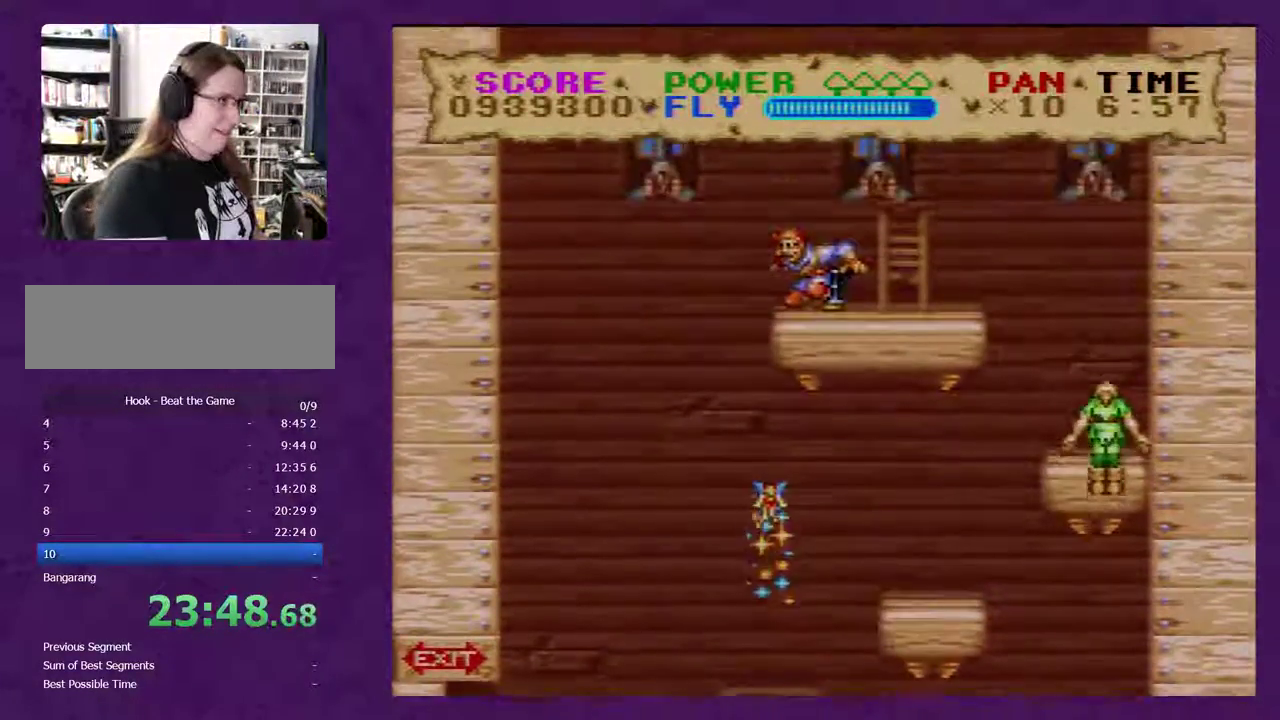
{"buttons": ["Y", "DPAD_UP", "DPAD_RIGHT"], "events": [[217, "DPAD_LEFT", "down"], [317, "DPAD_LEFT", "up"], [350, "DPAD_RIGHT", "down"], [367, "DPAD_UP", "up"], [433, "DPAD_UP", "down"]]}
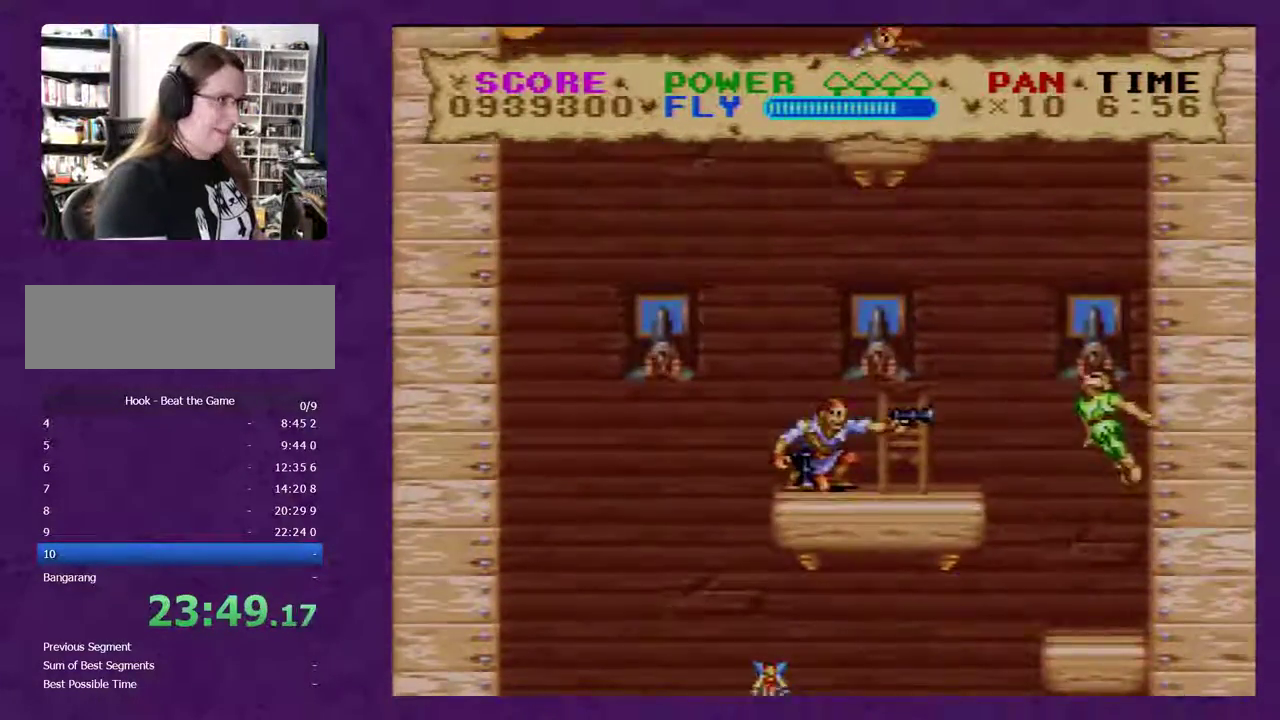
{"buttons": ["Y", "DPAD_UP"], "events": [[183, "DPAD_RIGHT", "up"]]}
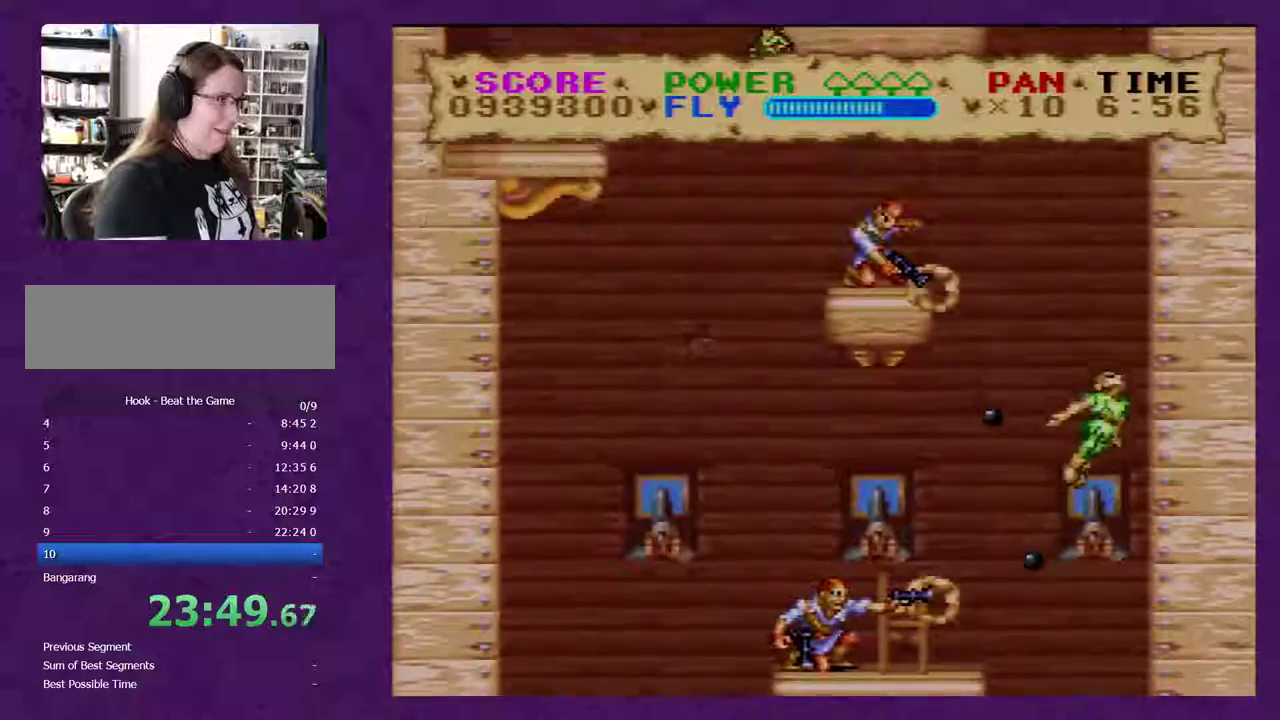
{"buttons": ["Y", "DPAD_UP"], "events": []}
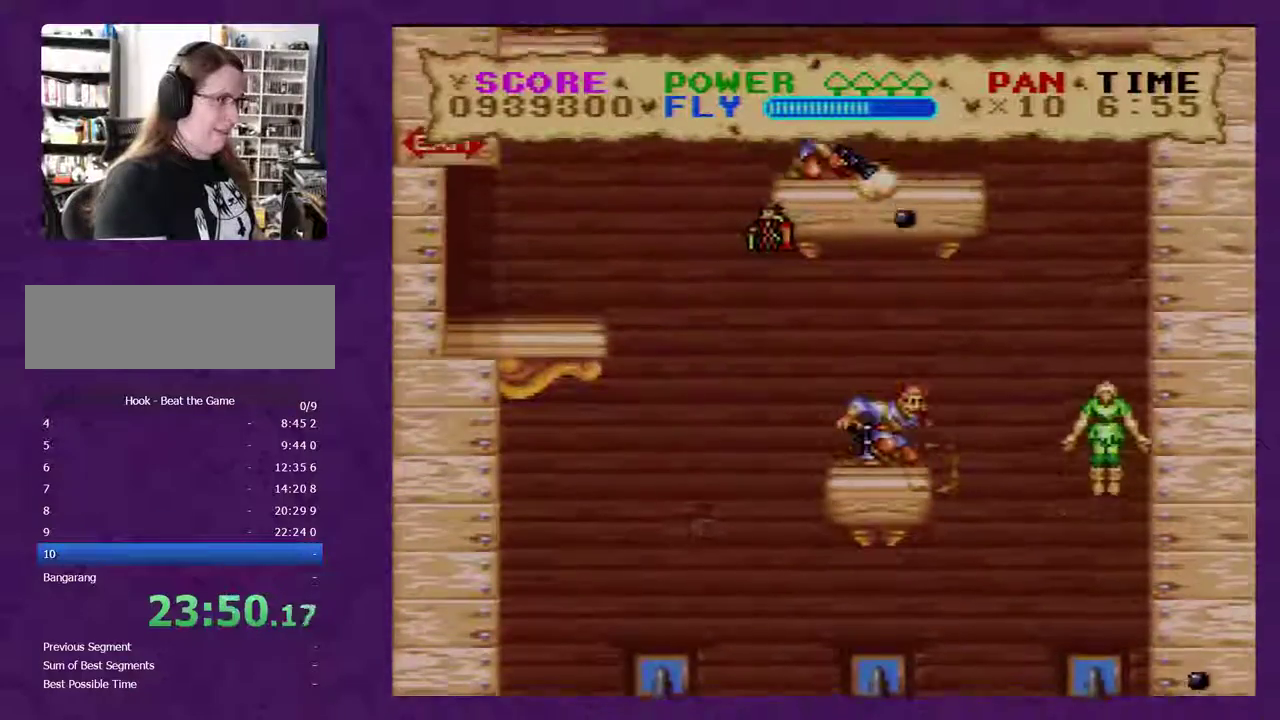
{"buttons": ["Y", "DPAD_UP", "DPAD_LEFT"], "events": [[433, "DPAD_LEFT", "down"]]}
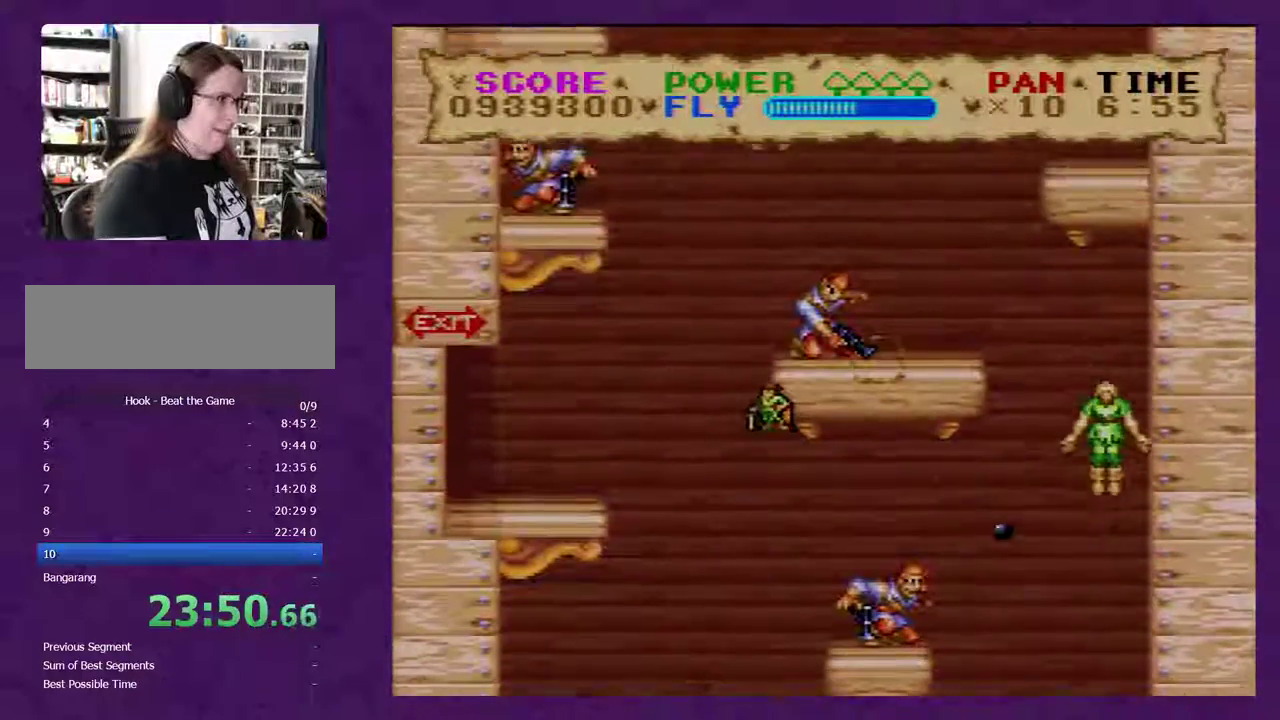
{"buttons": ["Y", "DPAD_UP", "DPAD_LEFT"], "events": []}
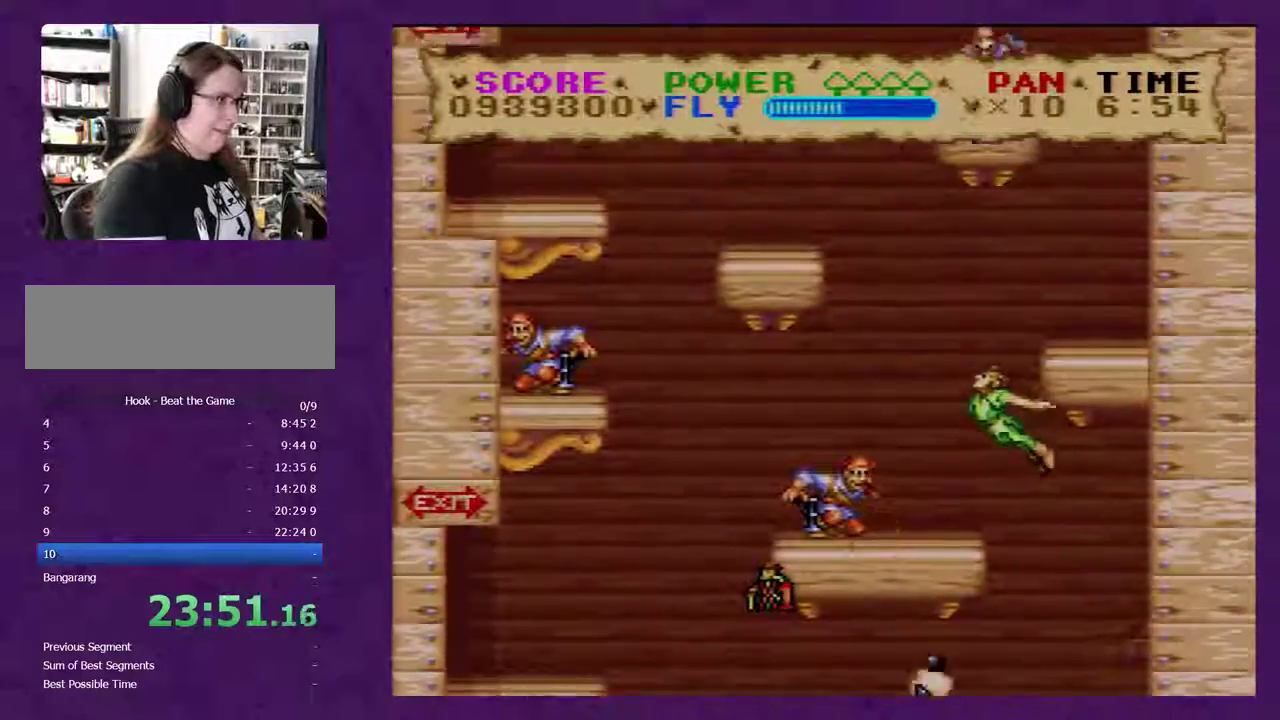
{"buttons": ["Y", "DPAD_UP", "DPAD_LEFT"], "events": []}
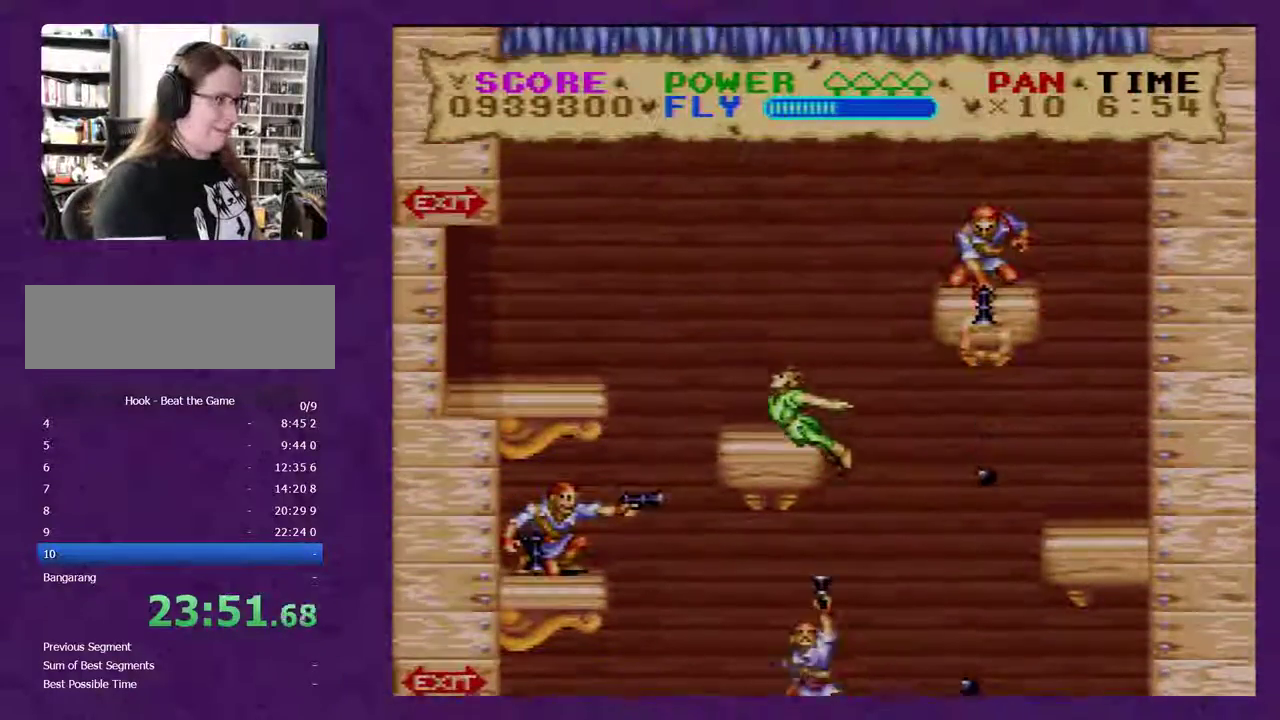
{"buttons": ["Y", "DPAD_DOWN", "DPAD_LEFT"], "events": [[67, "DPAD_UP", "up"], [117, "DPAD_DOWN", "down"]]}
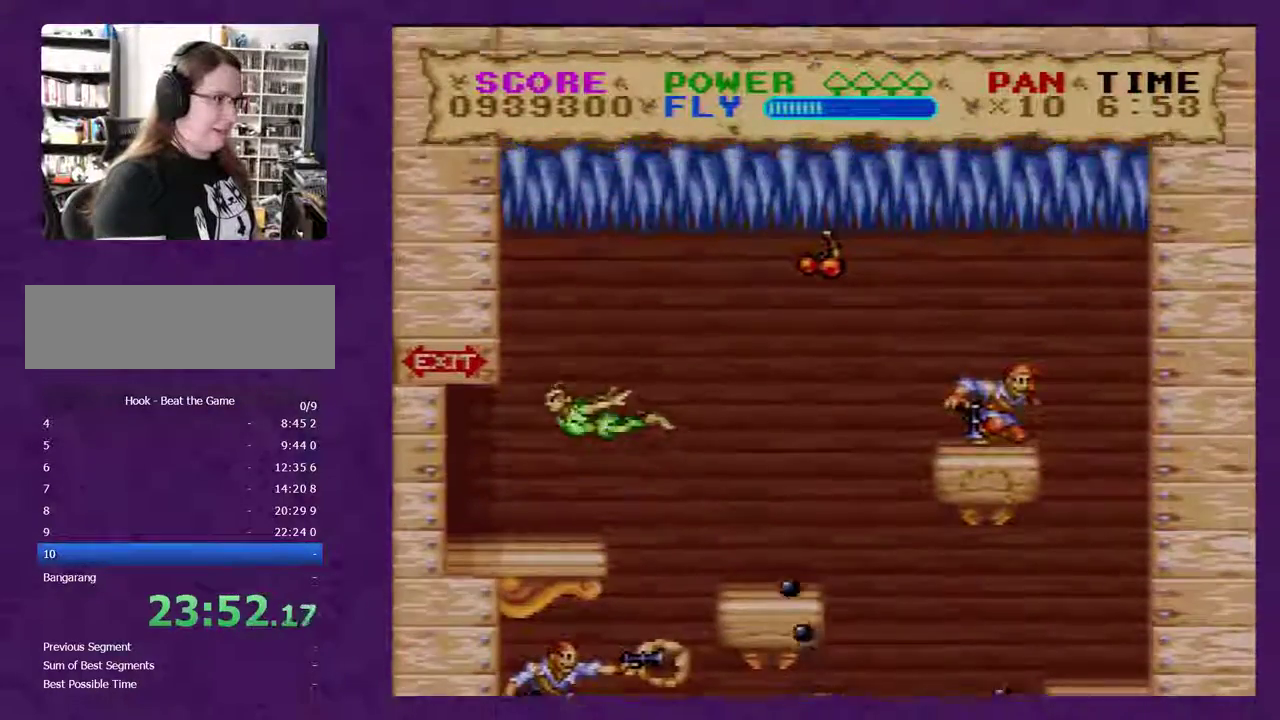
{"buttons": ["Y", "DPAD_LEFT"], "events": [[83, "DPAD_DOWN", "up"], [183, "B", "down"], [283, "B", "up"]]}
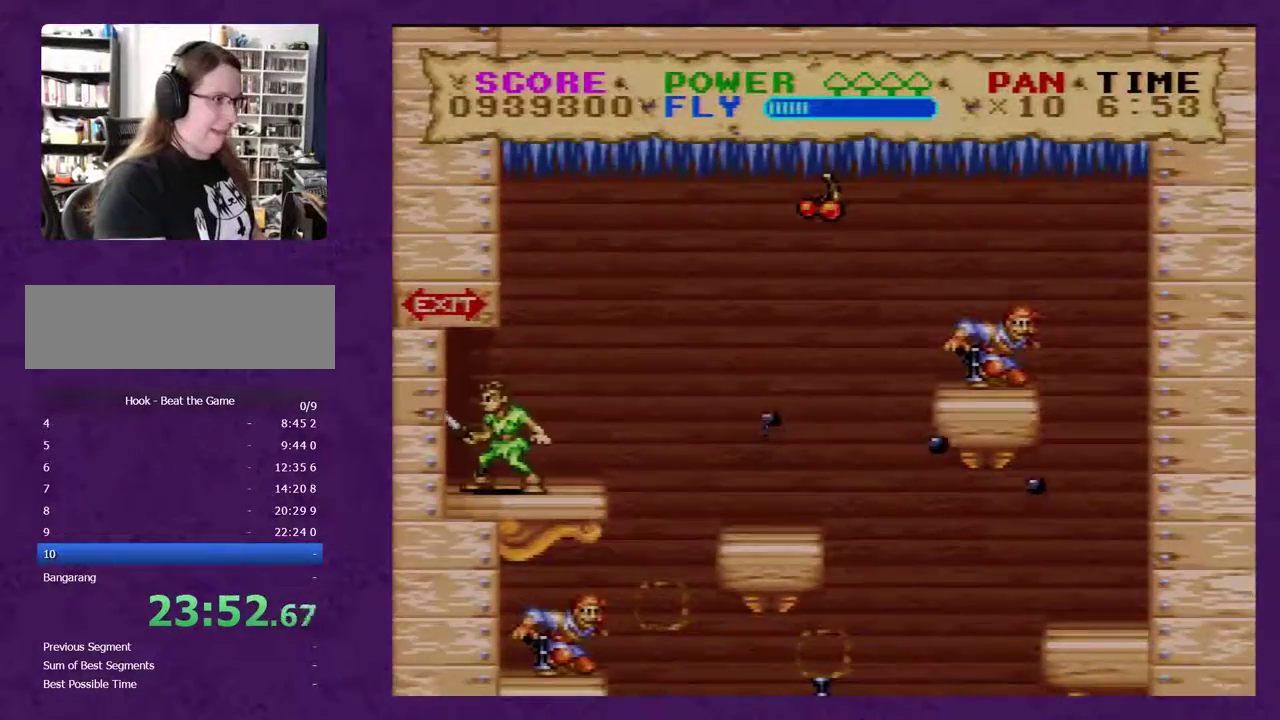
{"buttons": ["Y", "DPAD_LEFT"], "events": []}
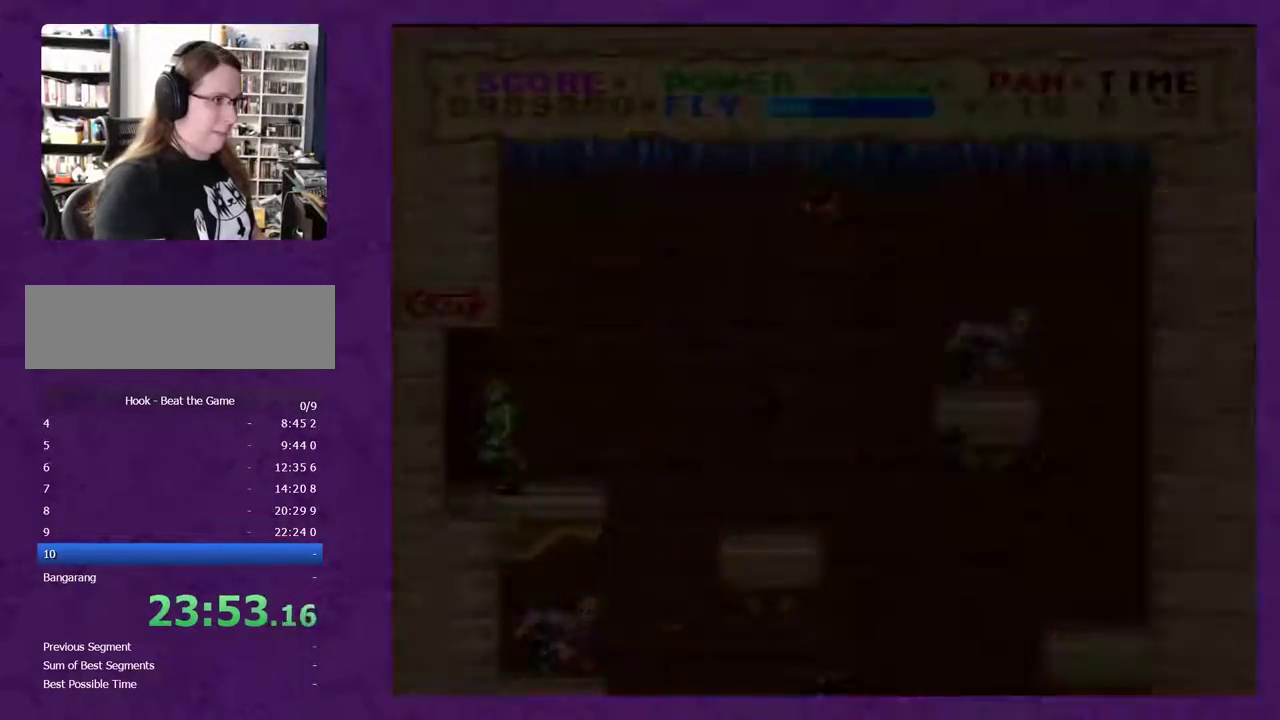
{"buttons": ["Y", "DPAD_LEFT"], "events": []}
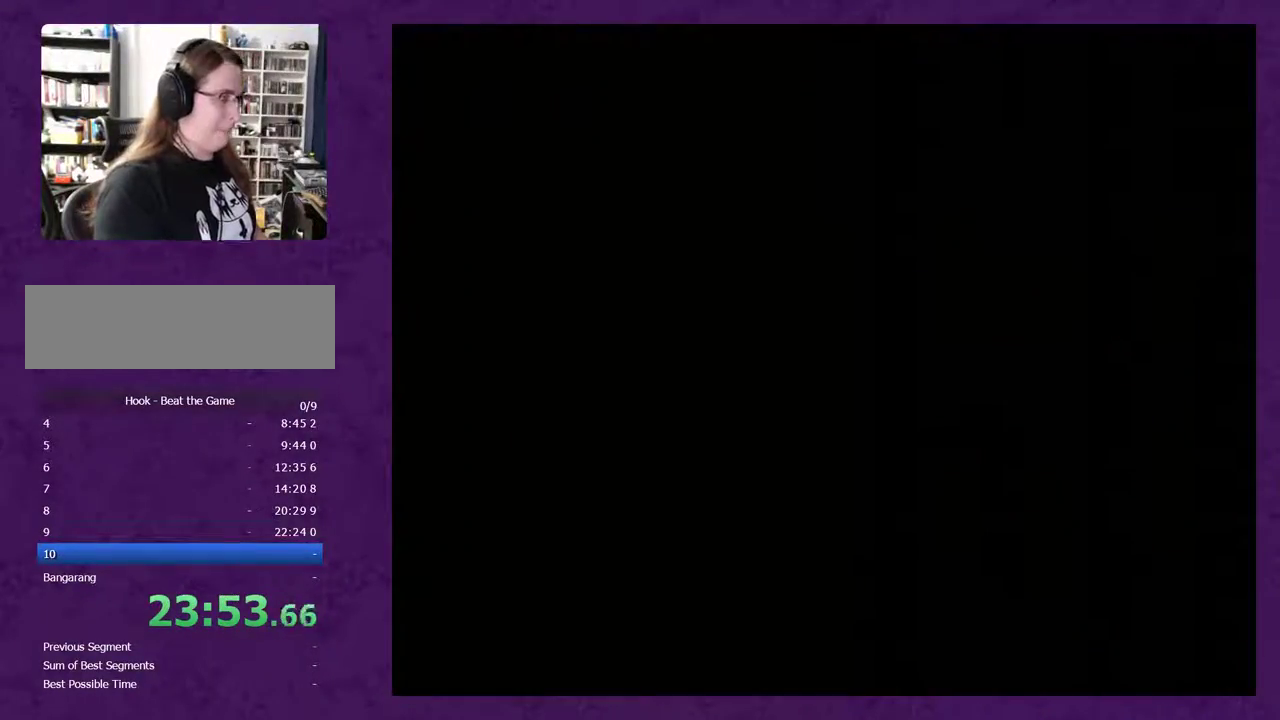
{"buttons": ["Y", "DPAD_LEFT"], "events": []}
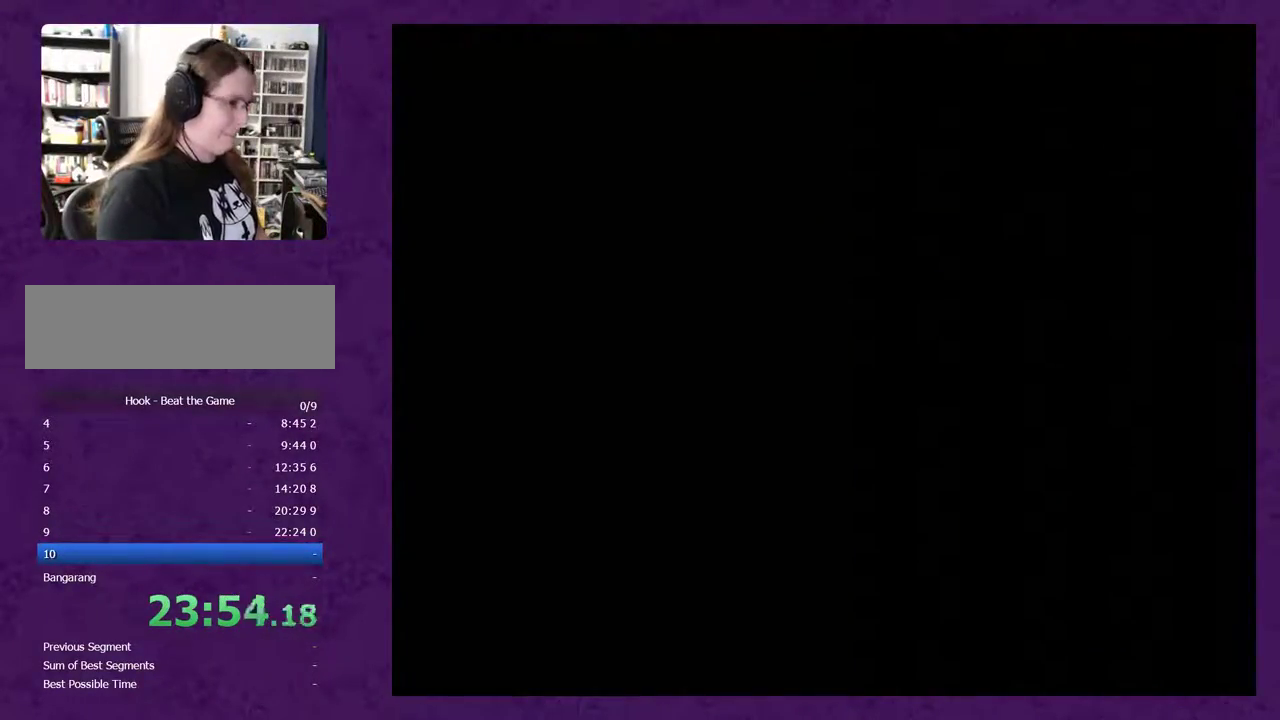
{"buttons": ["Y", "DPAD_LEFT"], "events": []}
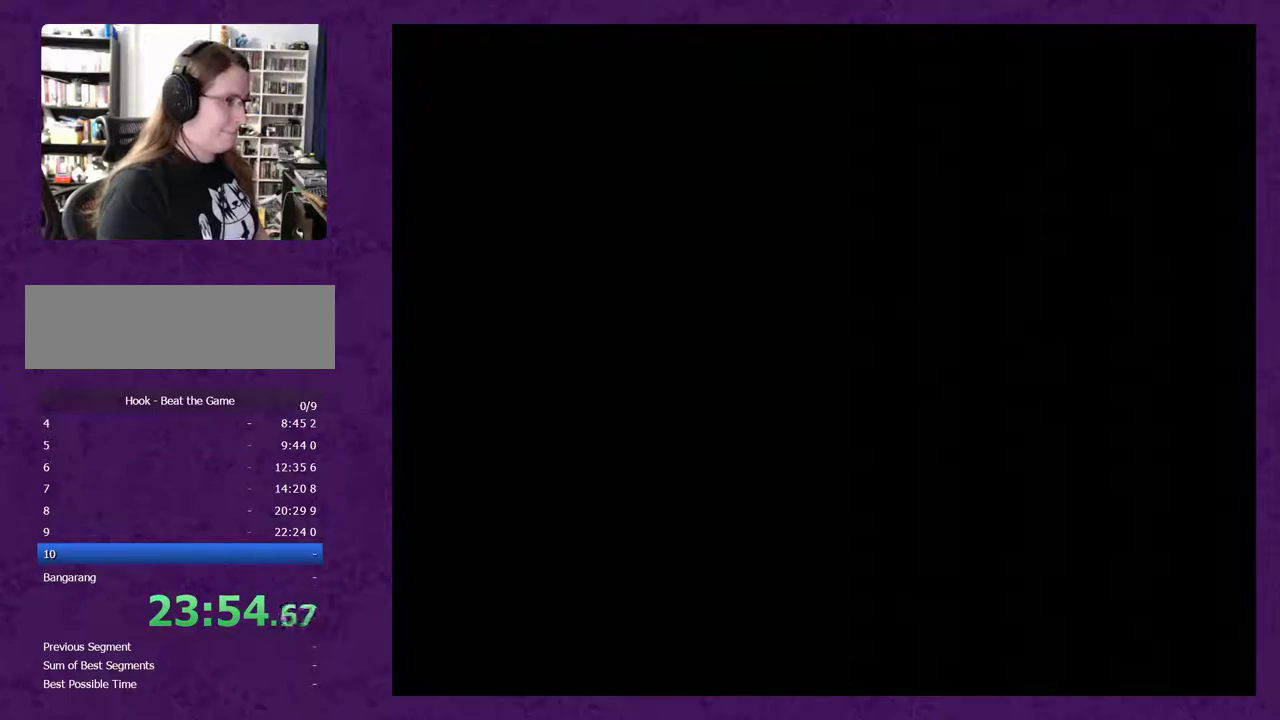
{"buttons": ["Y", "DPAD_LEFT"], "events": []}
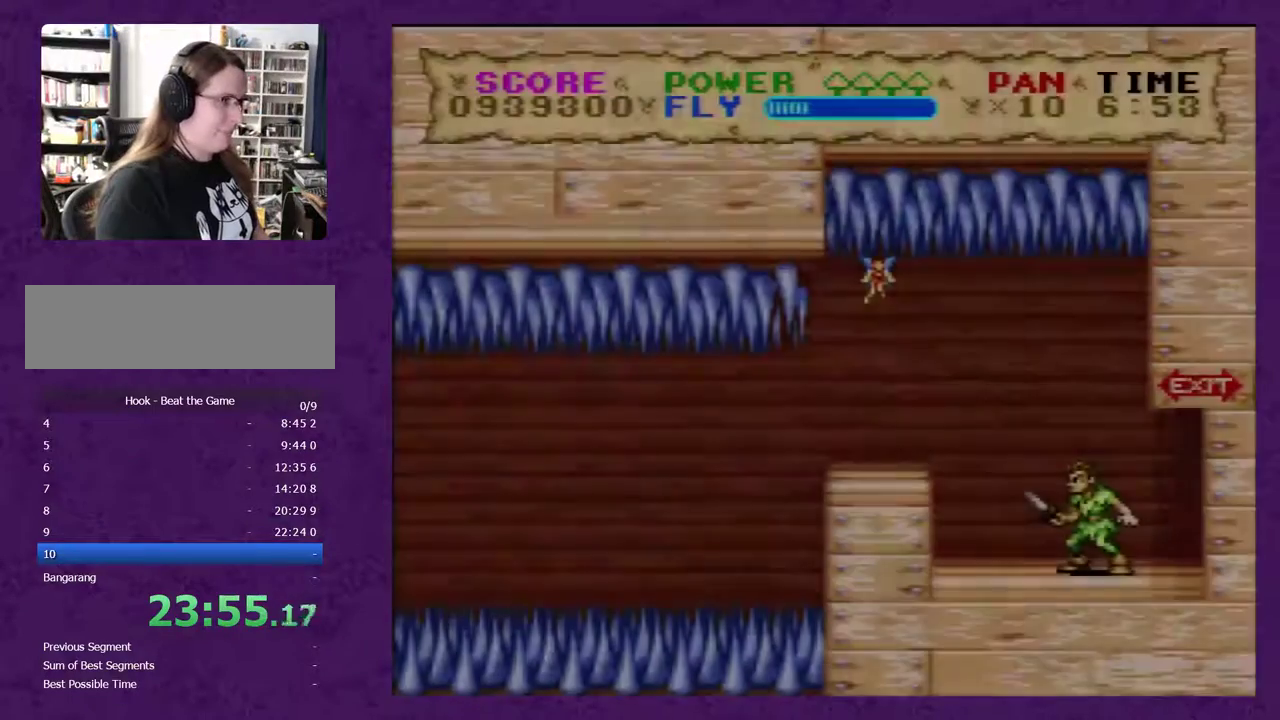
{"buttons": ["B", "Y", "DPAD_LEFT"], "events": [[400, "B", "down"]]}
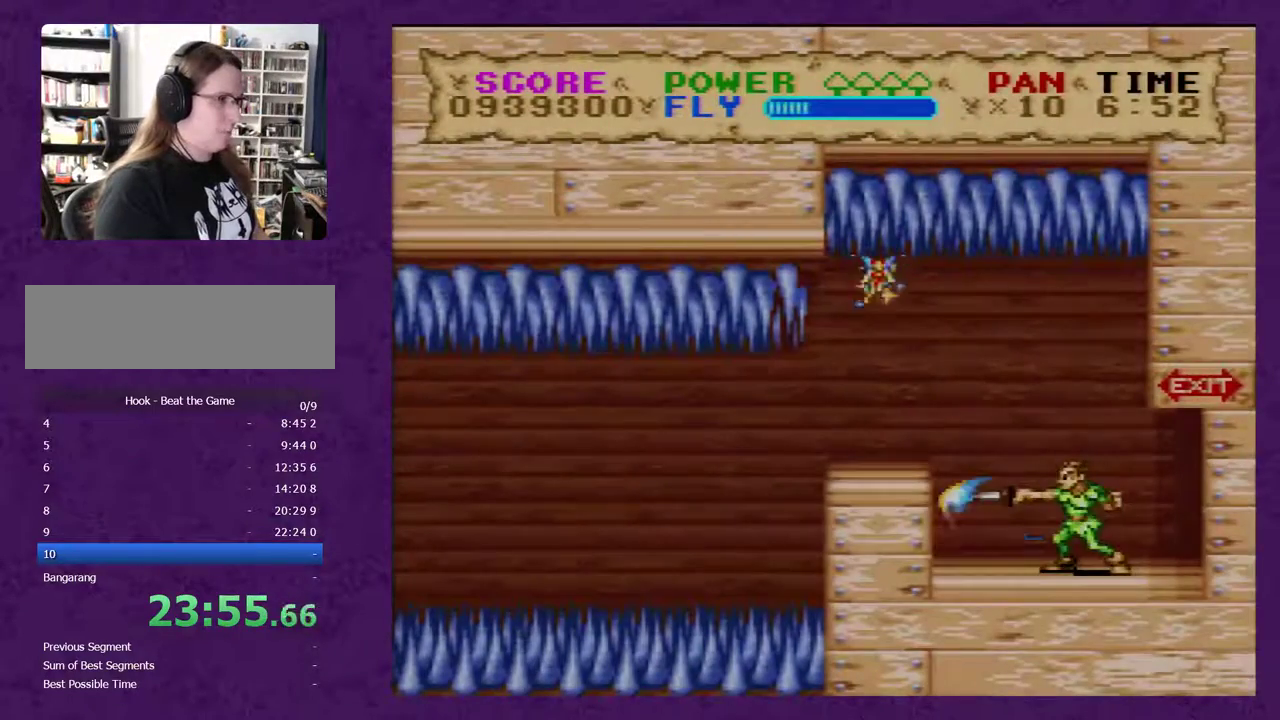
{"buttons": ["Y", "DPAD_LEFT"], "events": [[117, "B", "up"]]}
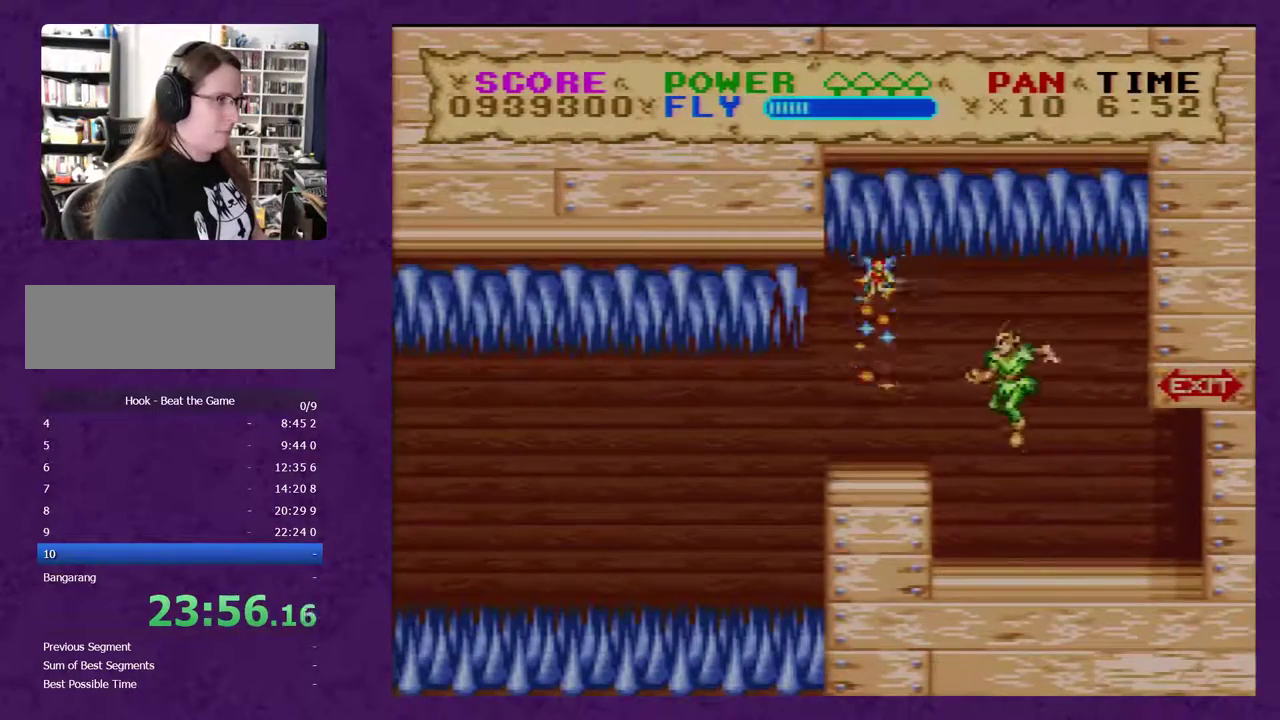
{"buttons": ["B", "Y", "DPAD_LEFT"], "events": [[83, "B", "down"], [167, "B", "up"], [417, "B", "down"]]}
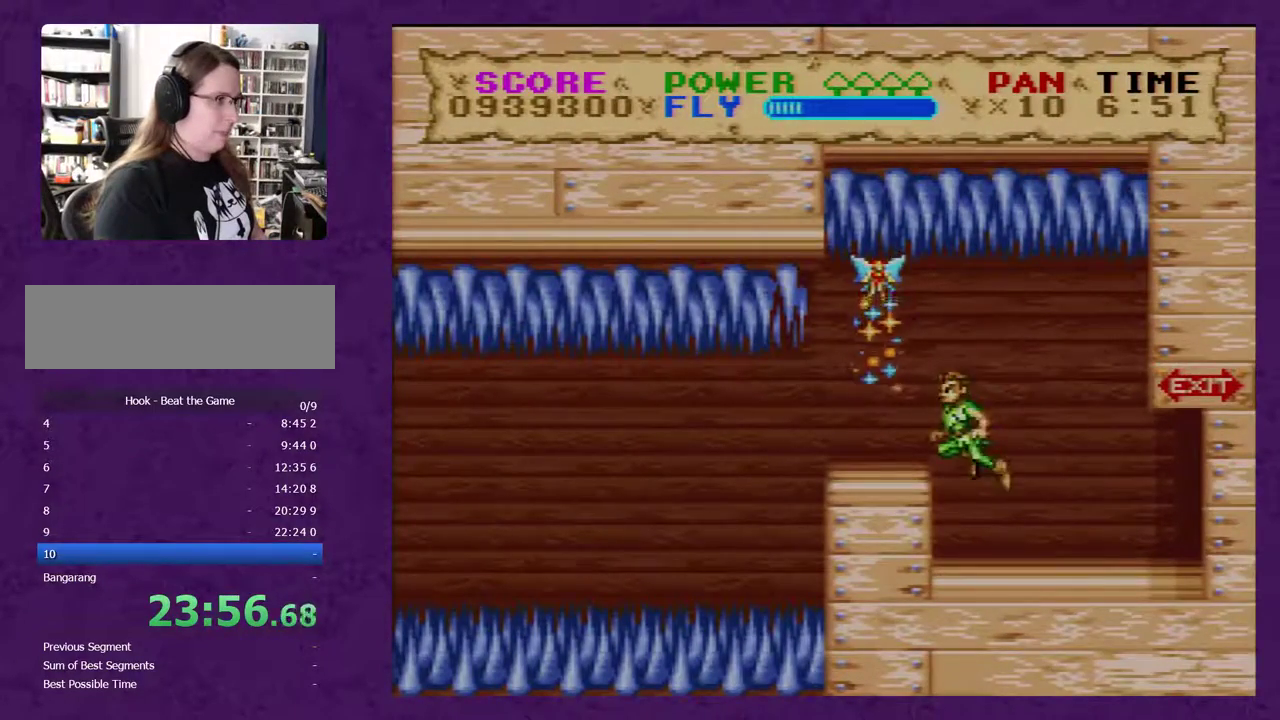
{"buttons": ["Y"], "events": [[17, "B", "up"], [133, "DPAD_LEFT", "up"]]}
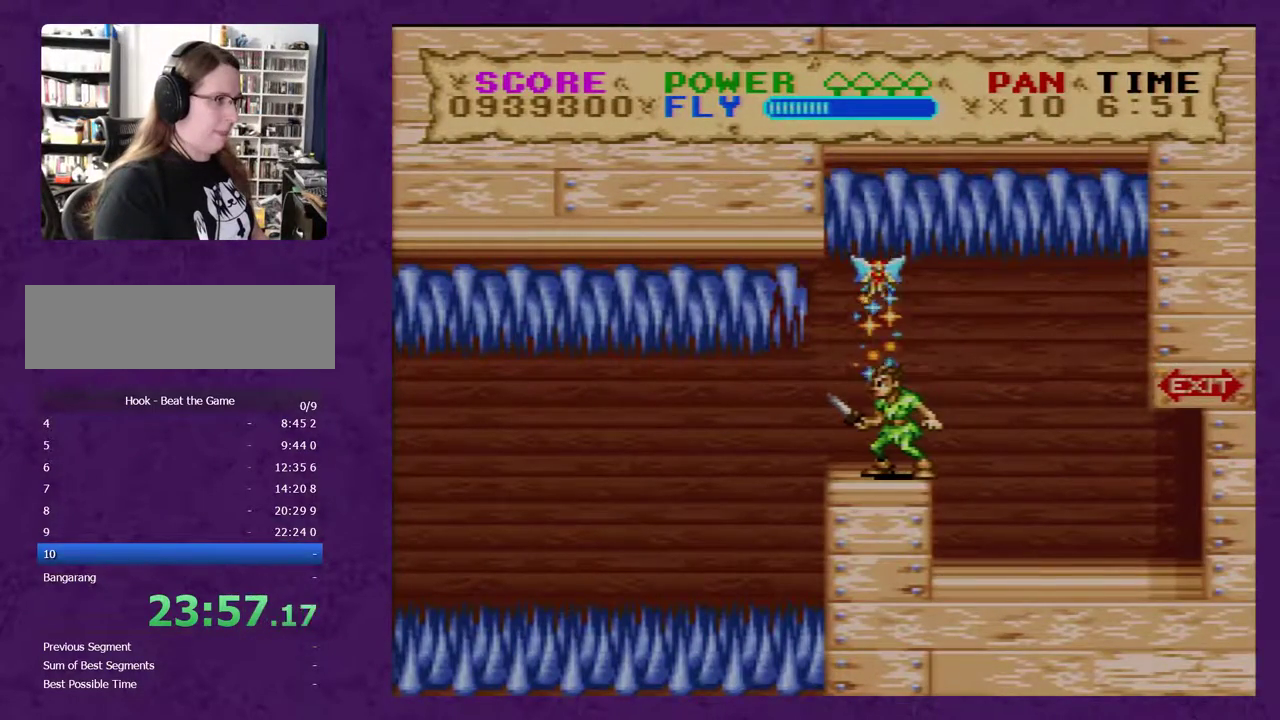
{"buttons": ["Y"], "events": []}
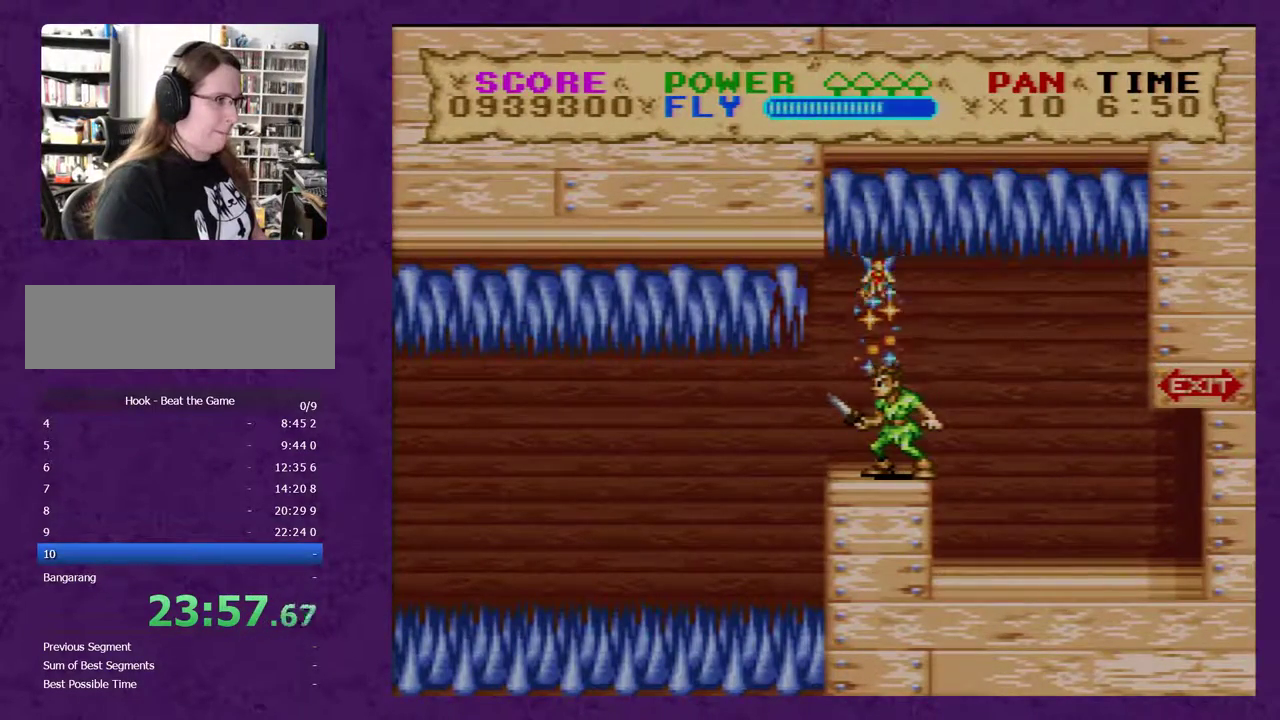
{"buttons": ["Y", "DPAD_LEFT"], "events": [[133, "DPAD_LEFT", "down"]]}
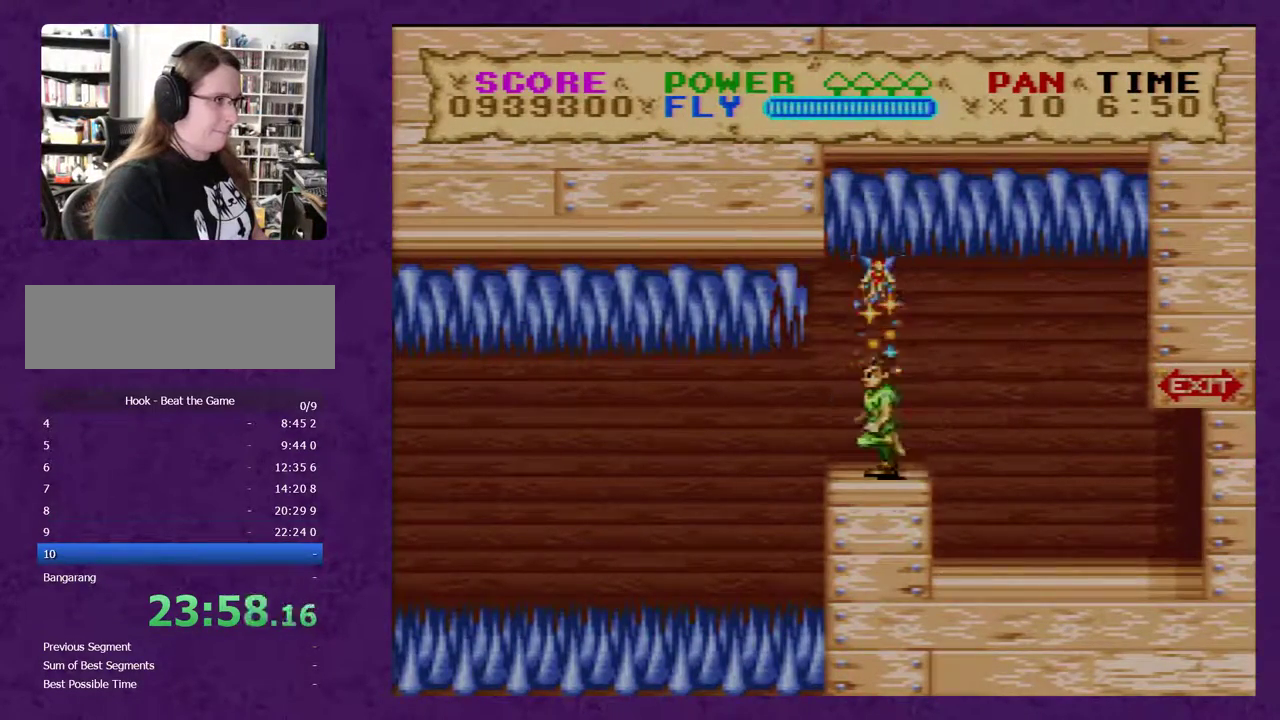
{"buttons": ["B", "Y", "DPAD_LEFT"], "events": [[500, "B", "down"]]}
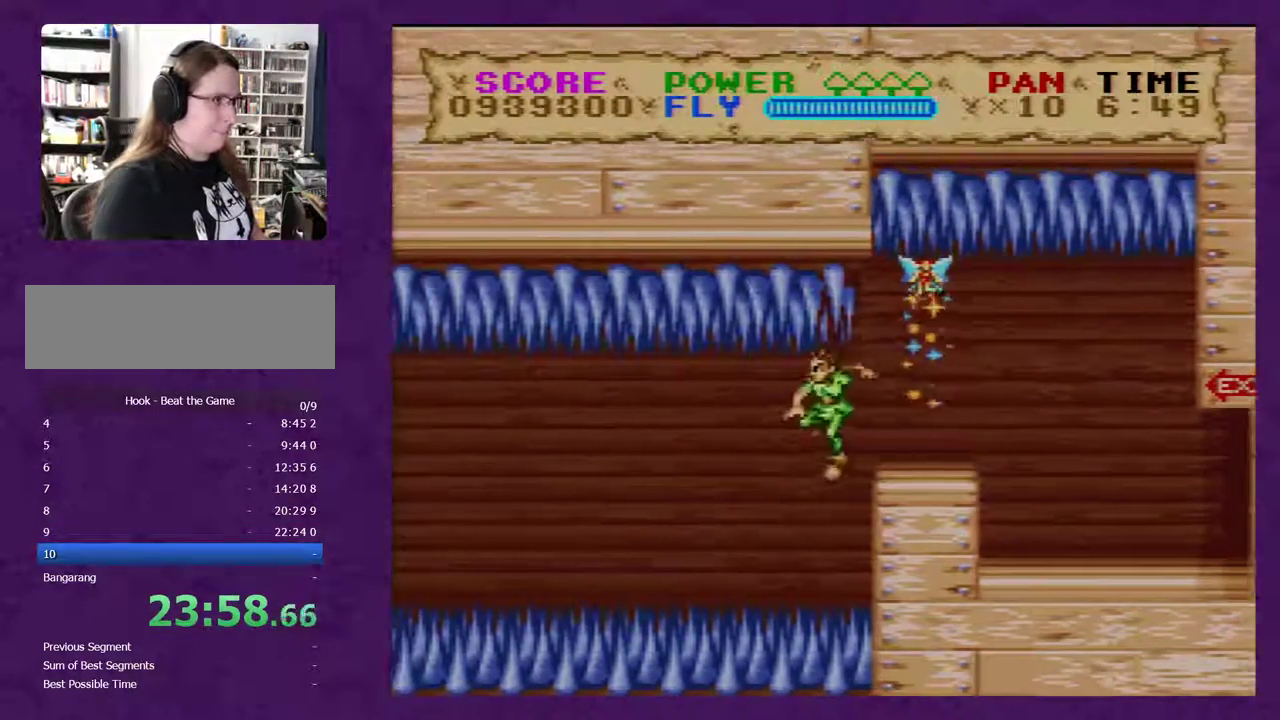
{"buttons": ["Y", "DPAD_LEFT"], "events": [[183, "B", "up"]]}
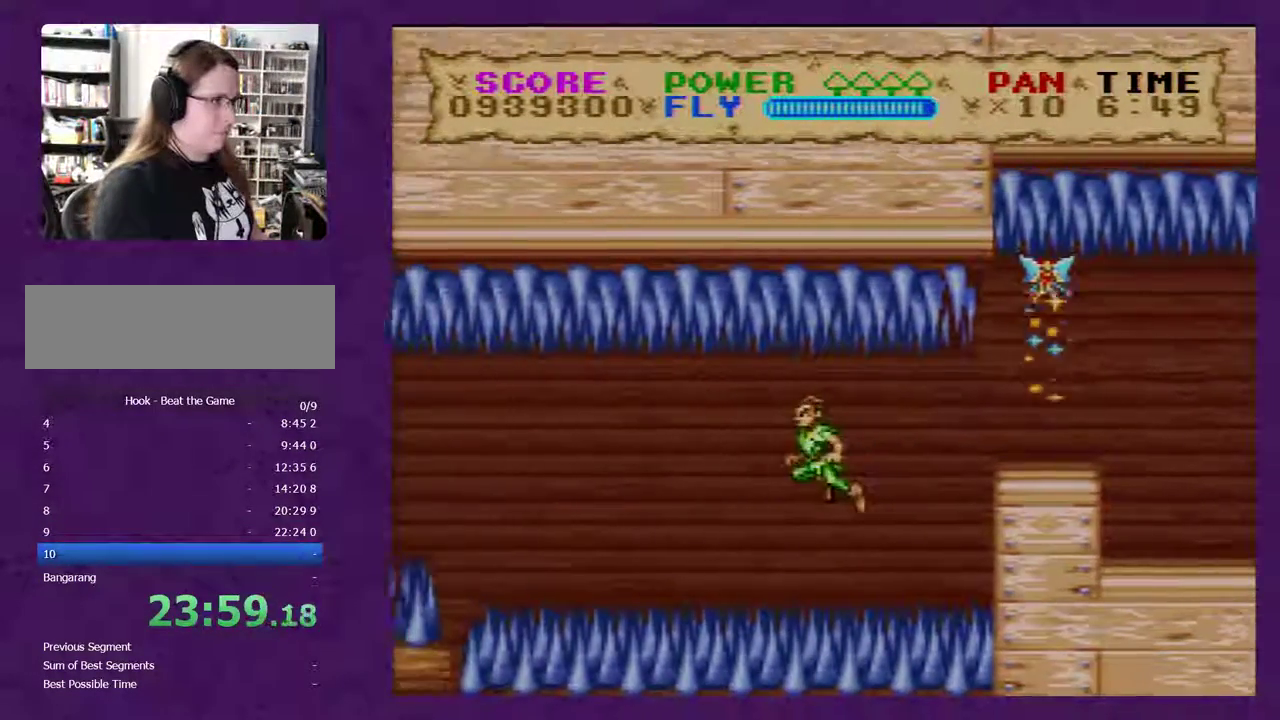
{"buttons": ["Y", "DPAD_LEFT"], "events": []}
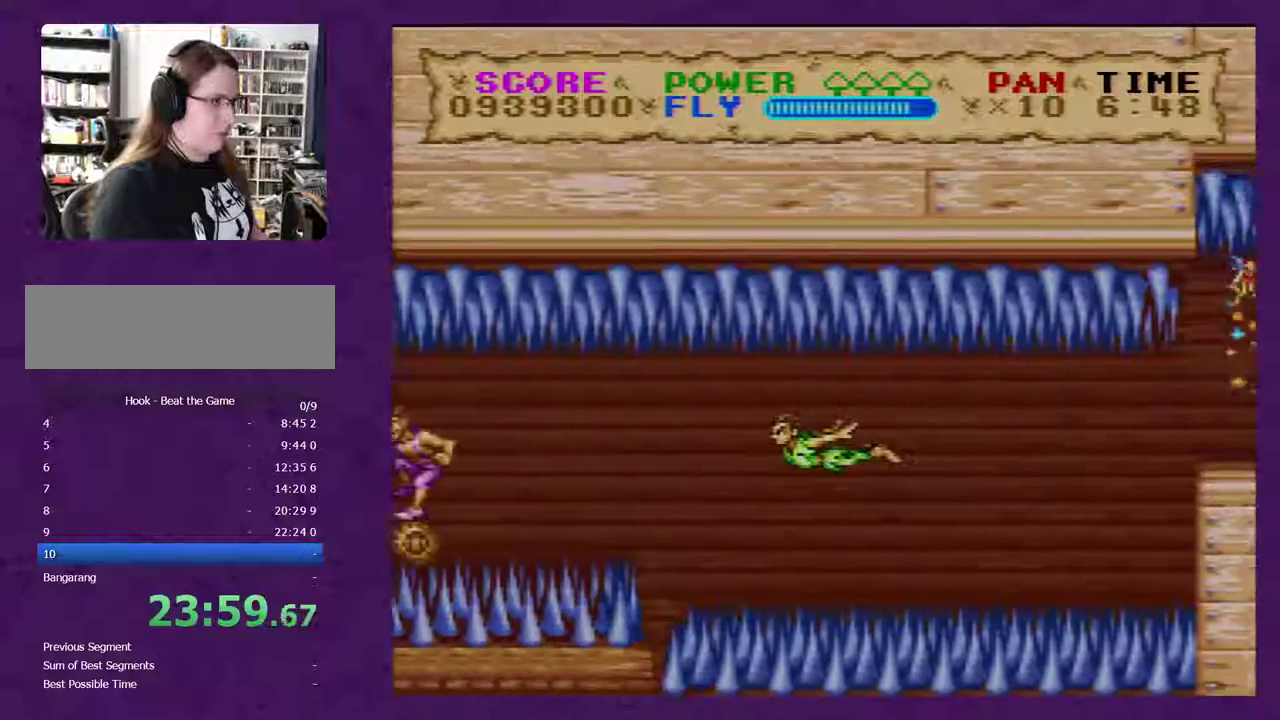
{"buttons": ["Y", "DPAD_LEFT"], "events": []}
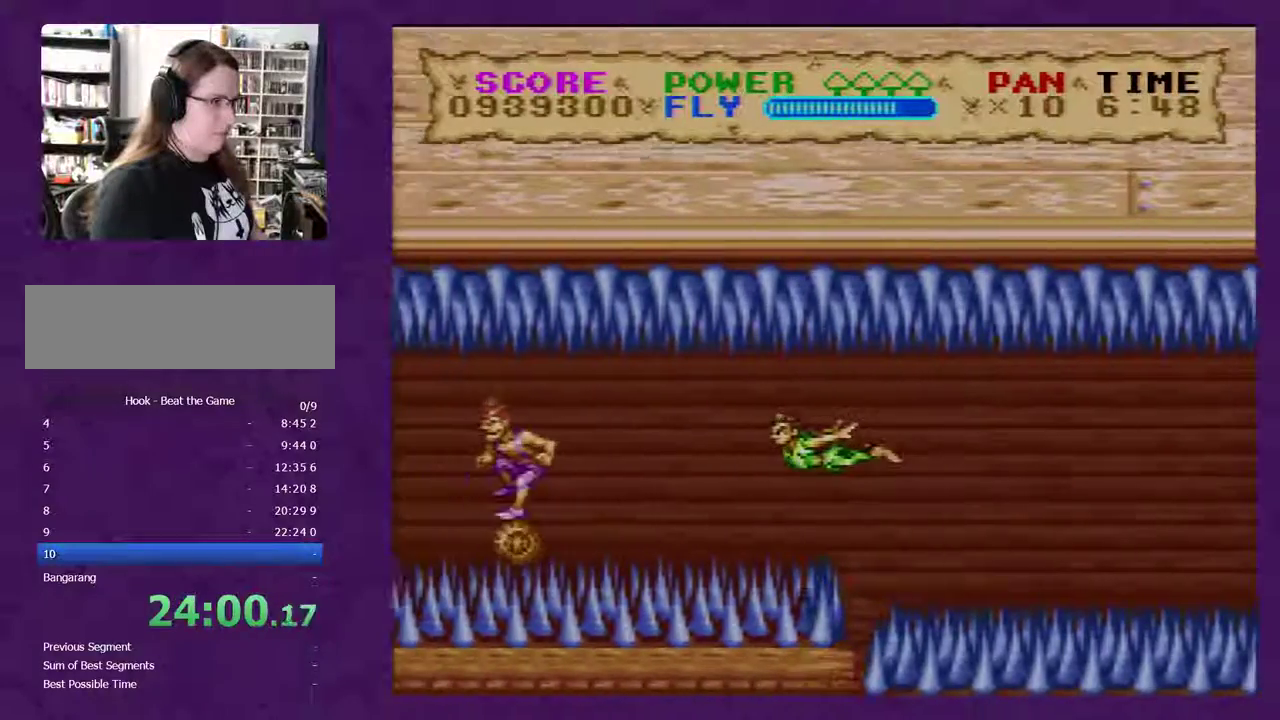
{"buttons": ["Y", "DPAD_LEFT"], "events": [[300, "Y", "up"], [400, "Y", "down"]]}
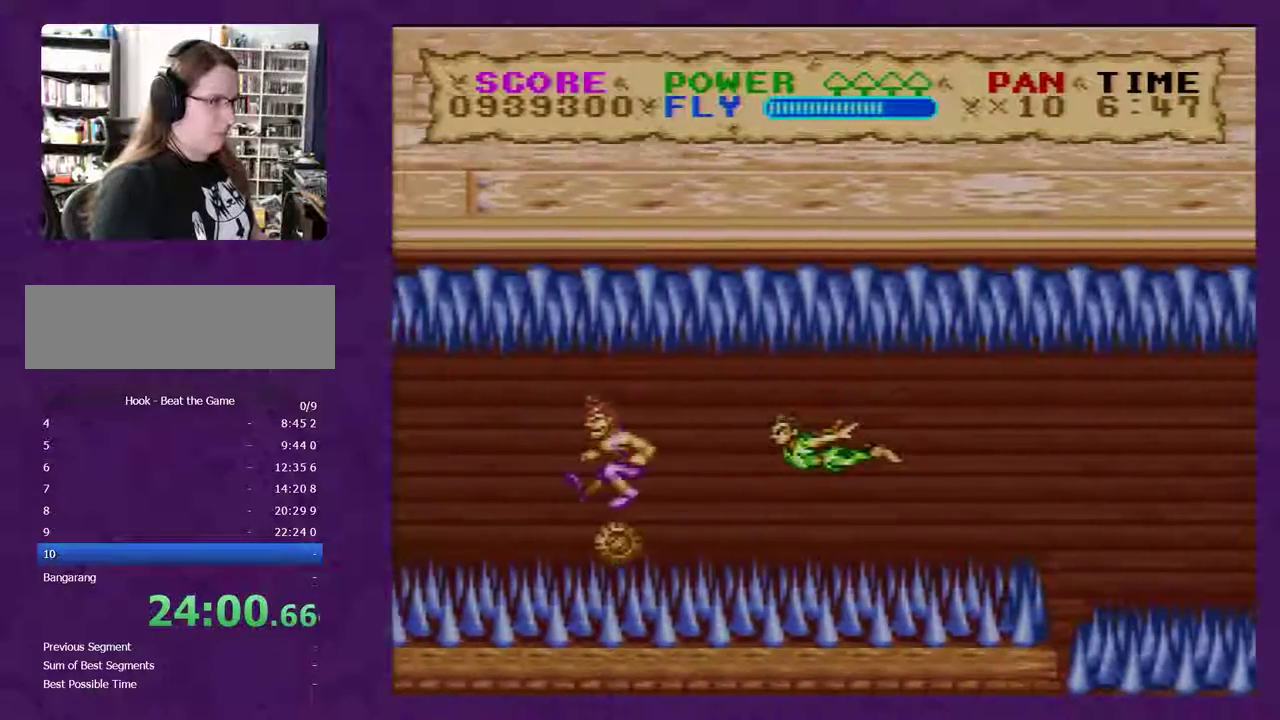
{"buttons": ["Y", "DPAD_LEFT"], "events": []}